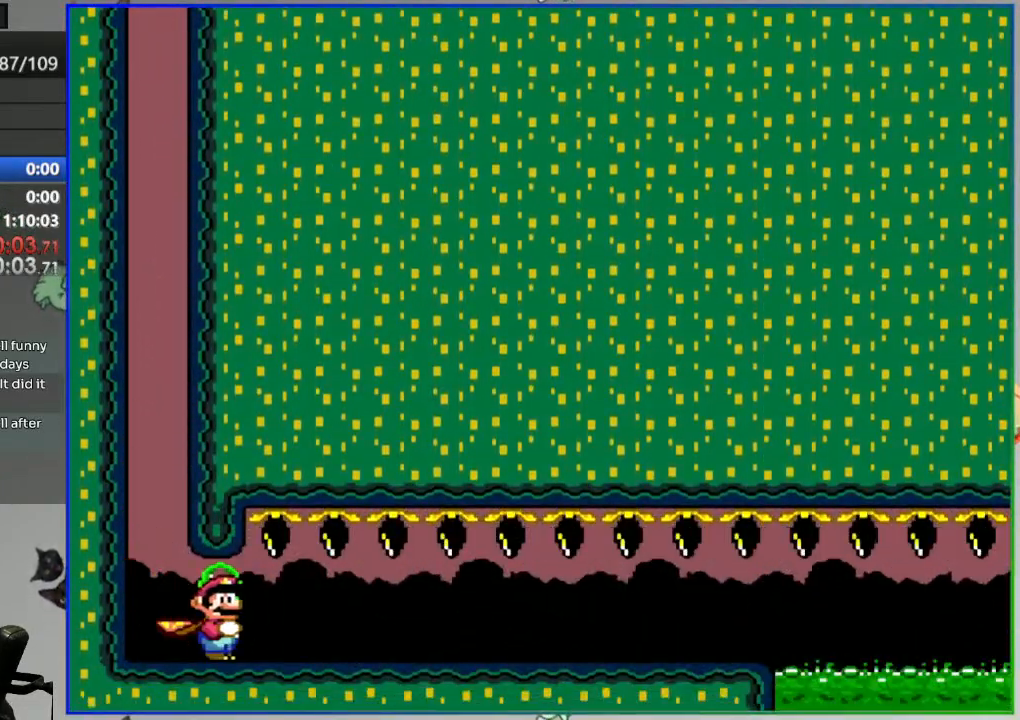
Gameplay with a controller (Nintendo layout); each line is a JSON object with the inputs held at the frame after it. "events" lists button and stick changes between this image and that frame as [ms after this image, input, new state], when the widget could be followed in between. Not read: L3 R3.
{"buttons": ["Y", "DPAD_RIGHT"], "events": []}
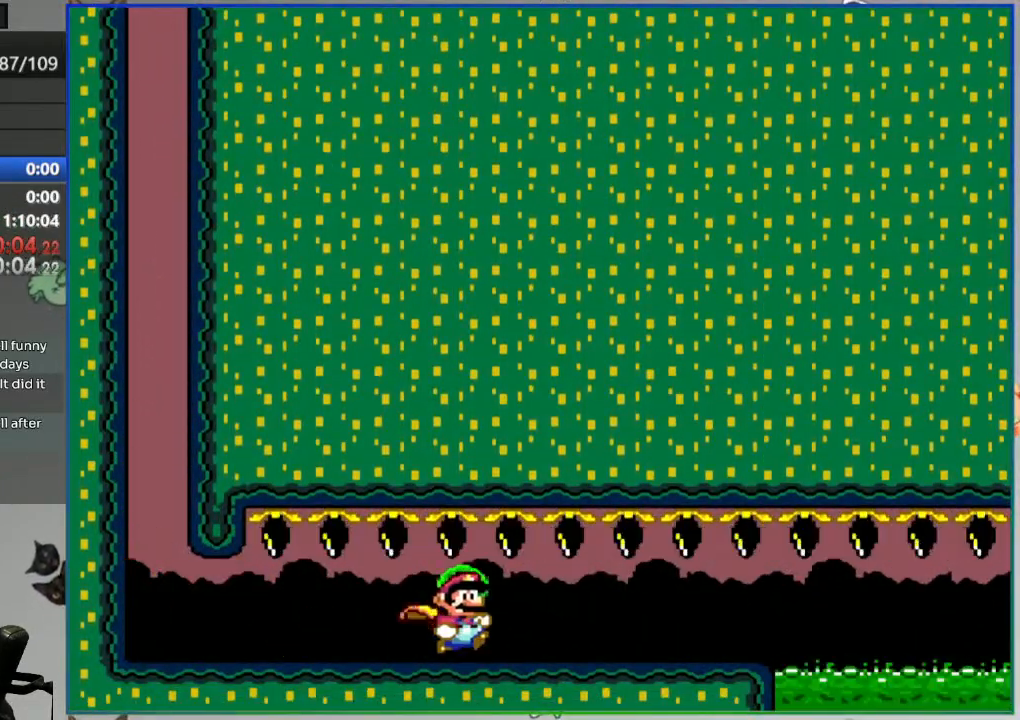
{"buttons": ["A", "Y", "DPAD_RIGHT"], "events": [[433, "A", "down"]]}
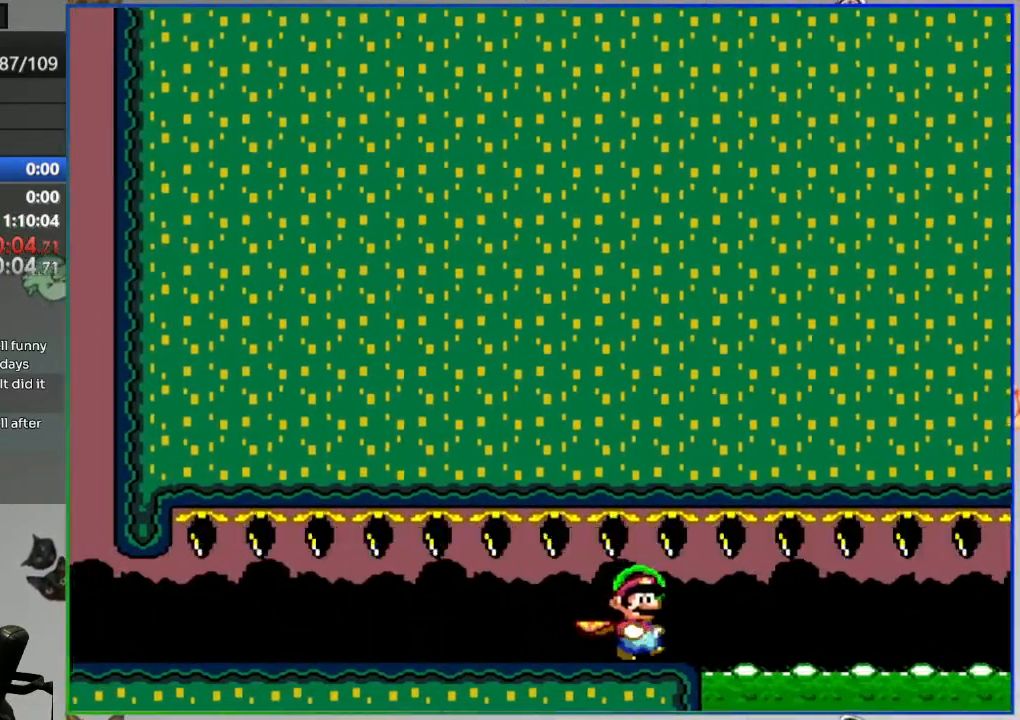
{"buttons": ["A", "Y", "DPAD_RIGHT"], "events": []}
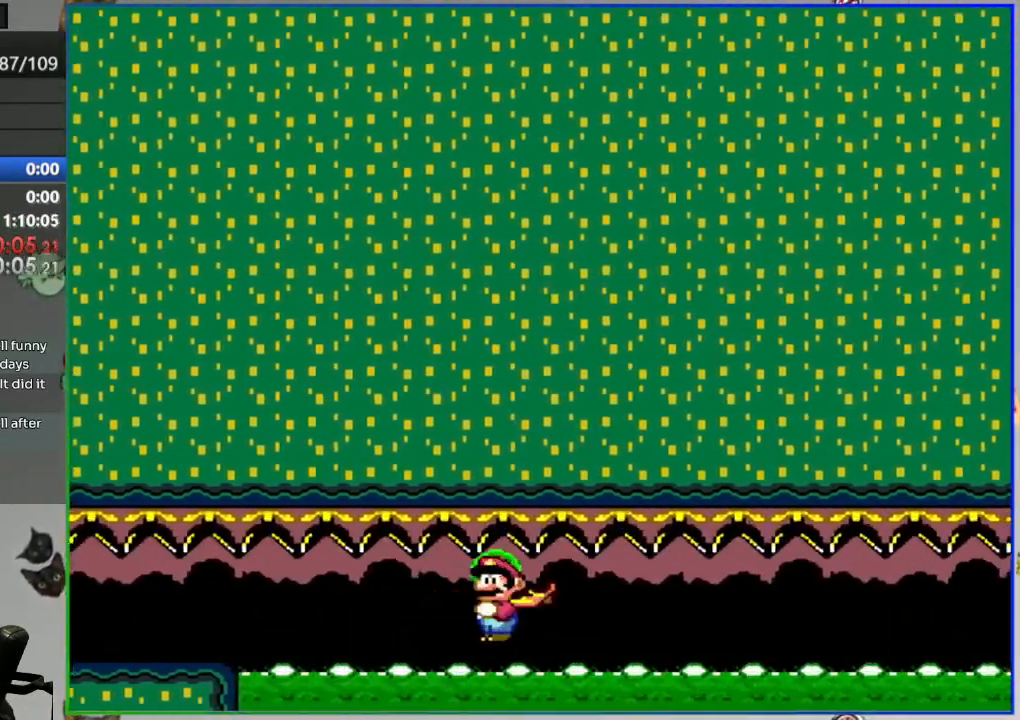
{"buttons": ["A", "Y", "DPAD_RIGHT"], "events": []}
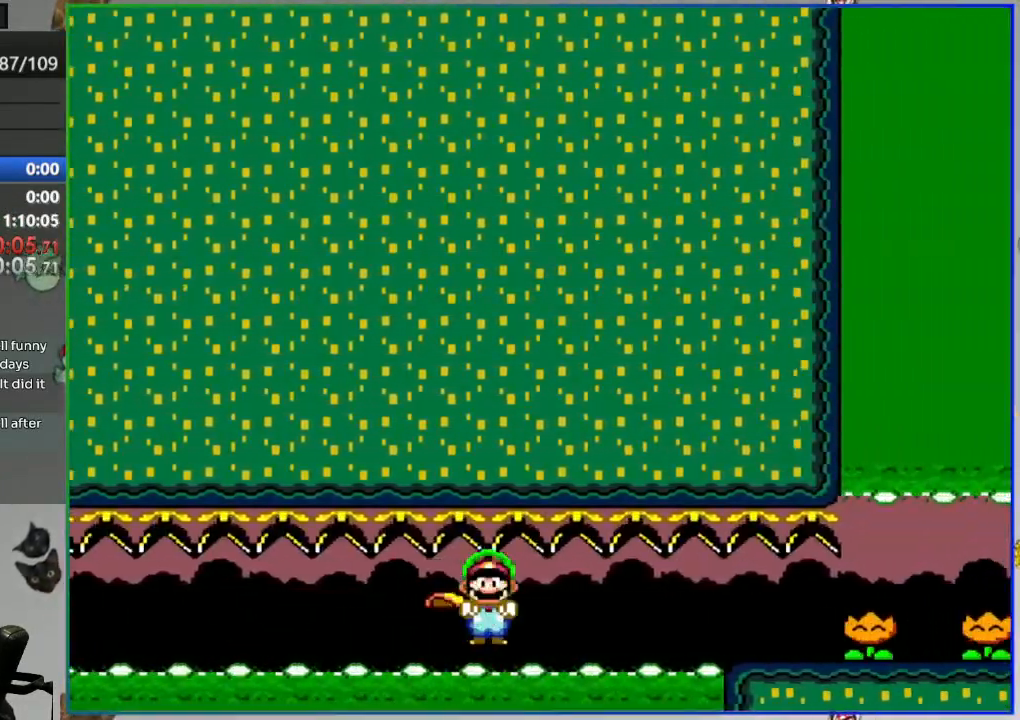
{"buttons": ["DPAD_RIGHT"], "events": [[100, "Y", "up"], [133, "A", "up"], [250, "Y", "down"], [300, "Y", "up"], [417, "Y", "down"], [433, "Y", "up"]]}
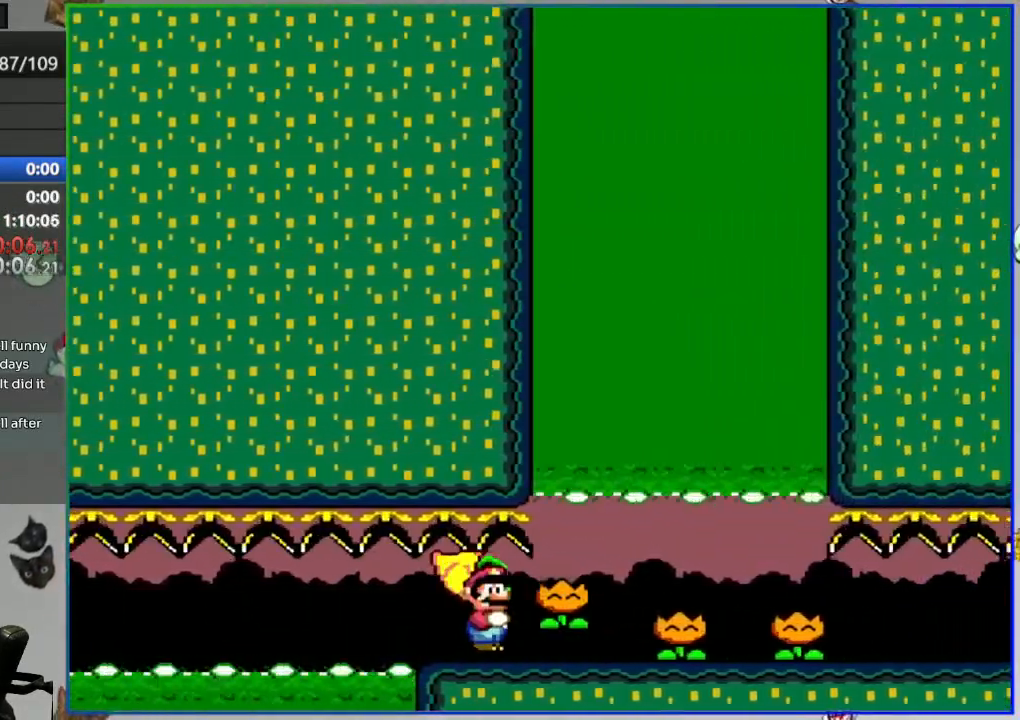
{"buttons": ["Y", "DPAD_RIGHT"], "events": [[183, "Y", "down"], [233, "Y", "up"], [317, "Y", "down"]]}